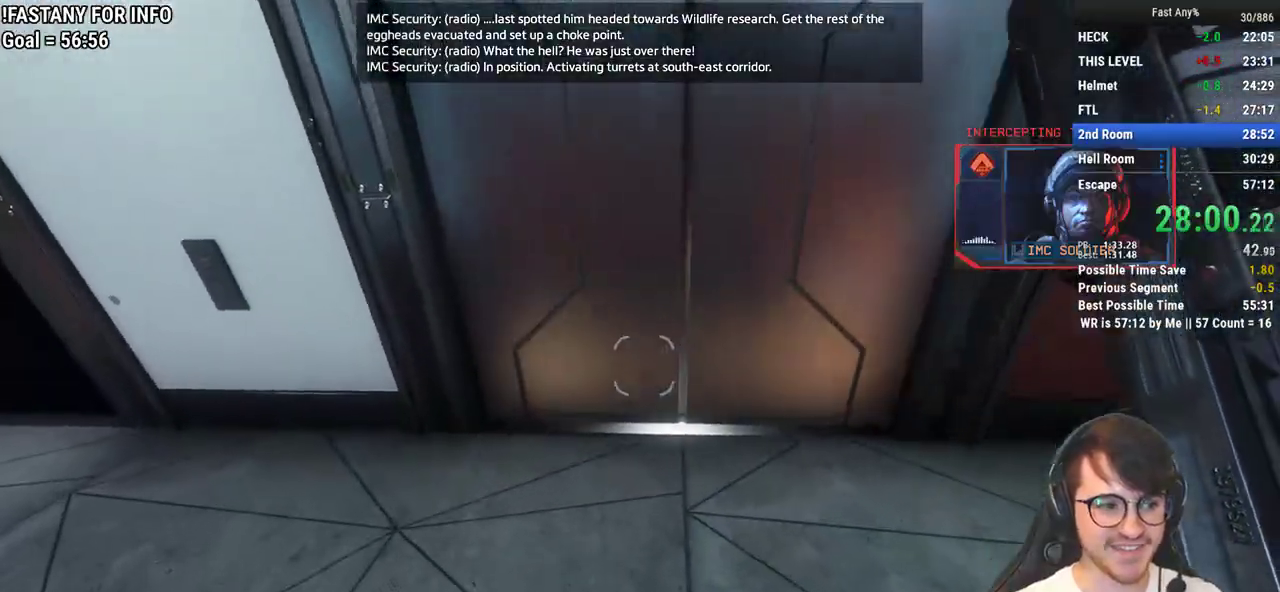
Gameplay with keyboard and mouse; each line is a JSON object with the keys and mouse buttons held at the frame after it. "events" lists presses ("down") and releases ("up") of "1", "2", "3", "4", "5", "a", "alt", "c", "ctrl", "d", "e", "f", "q", "r", "s", "shift", "space", "tab", "v", "w", "x", "z", "mouse_left", "mouse_middle", "mouse_right", "mouse_mb4", "mouse_mb5", "mouse_wheel_up" and "mouse_wheel_down" between this image and that frame as [ms after this image, input, new state], when the widget could be followed in between. "mouse_left", "mouse_middle", "mouse_right", "mouse_mb4", "mouse_mb5", "mouse_wheel_up", "mouse_wheel_down" = the "left", "middle", "right", "mb4", "mb5", "wheel_up", "wheel_down" buttons of the "mouse" list. No other keys are recorded. Not read: mouse_move.
{"keys": [], "mouse": [], "events": [[67, "w", "down"], [400, "w", "up"]]}
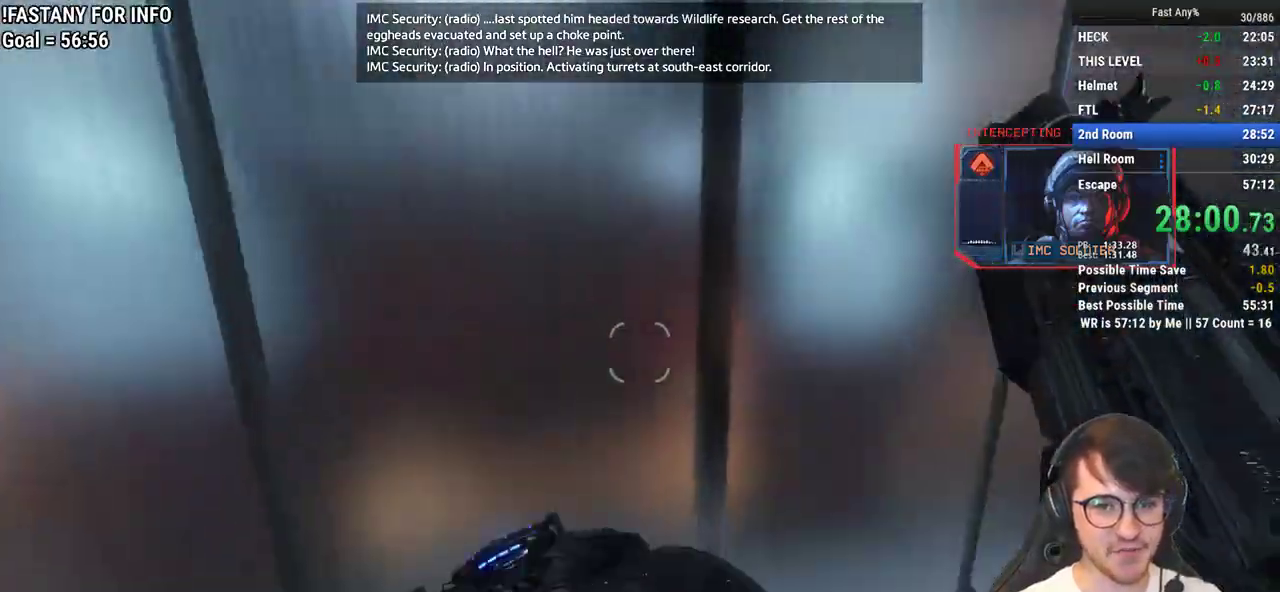
{"keys": ["w"], "mouse": [], "events": [[83, "w", "down"], [183, "w", "up"], [317, "w", "down"]]}
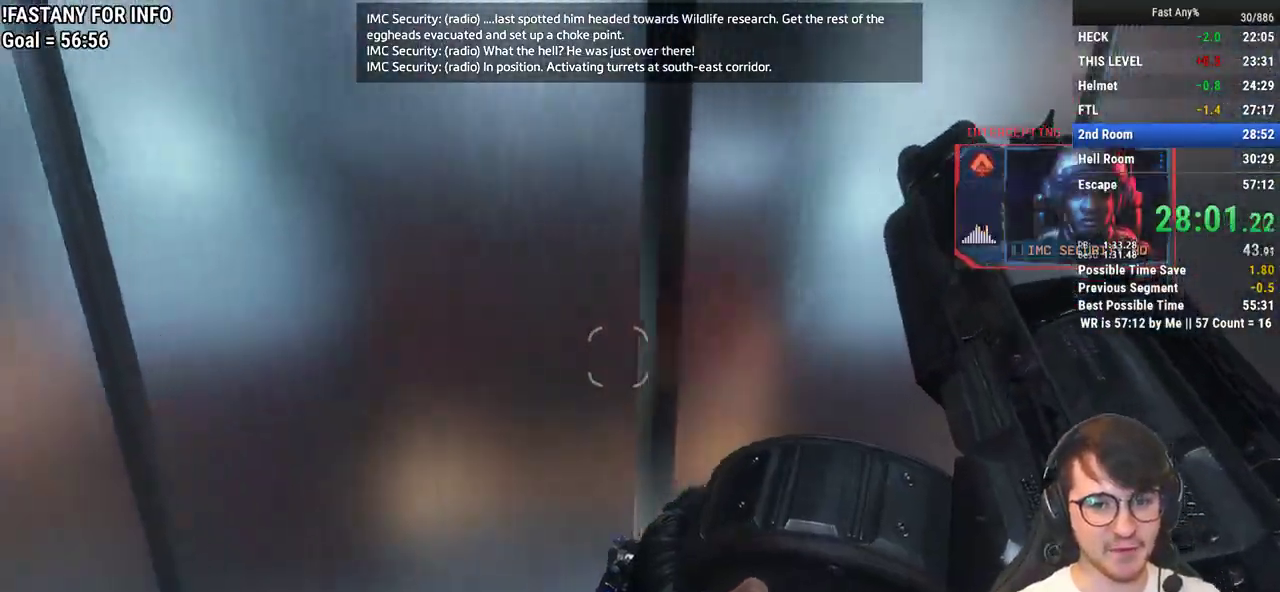
{"keys": ["shift", "w"], "mouse": [], "events": [[300, "shift", "down"], [383, "shift", "up"], [483, "shift", "down"]]}
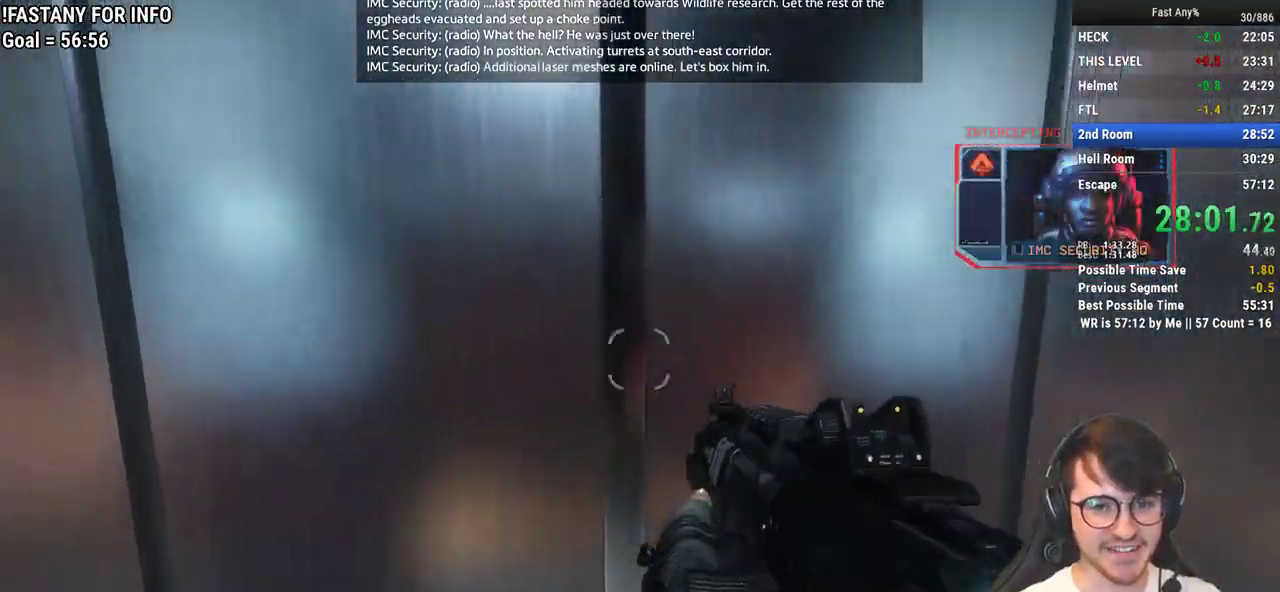
{"keys": ["shift", "w"], "mouse": [], "events": [[67, "shift", "up"], [167, "shift", "down"], [217, "shift", "up"], [317, "shift", "down"], [350, "shift", "up"], [500, "shift", "down"]]}
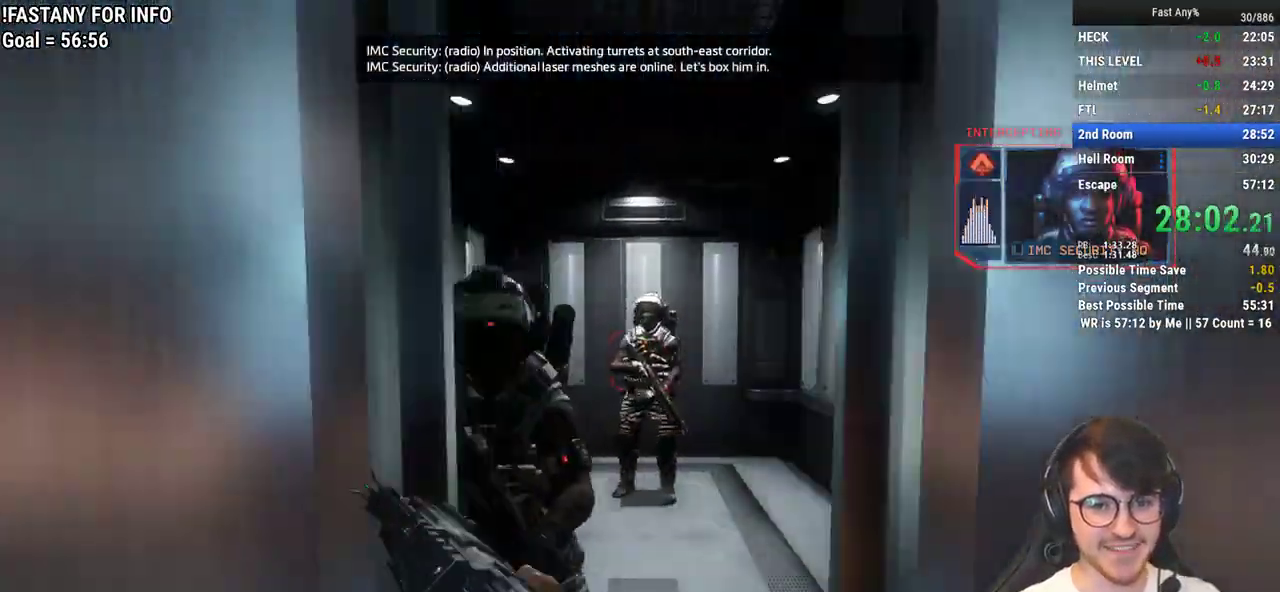
{"keys": ["space", "w"], "mouse": ["middle"], "events": [[50, "shift", "up"], [133, "shift", "down"], [233, "shift", "up"], [367, "mouse_middle", "down"], [417, "space", "down"]]}
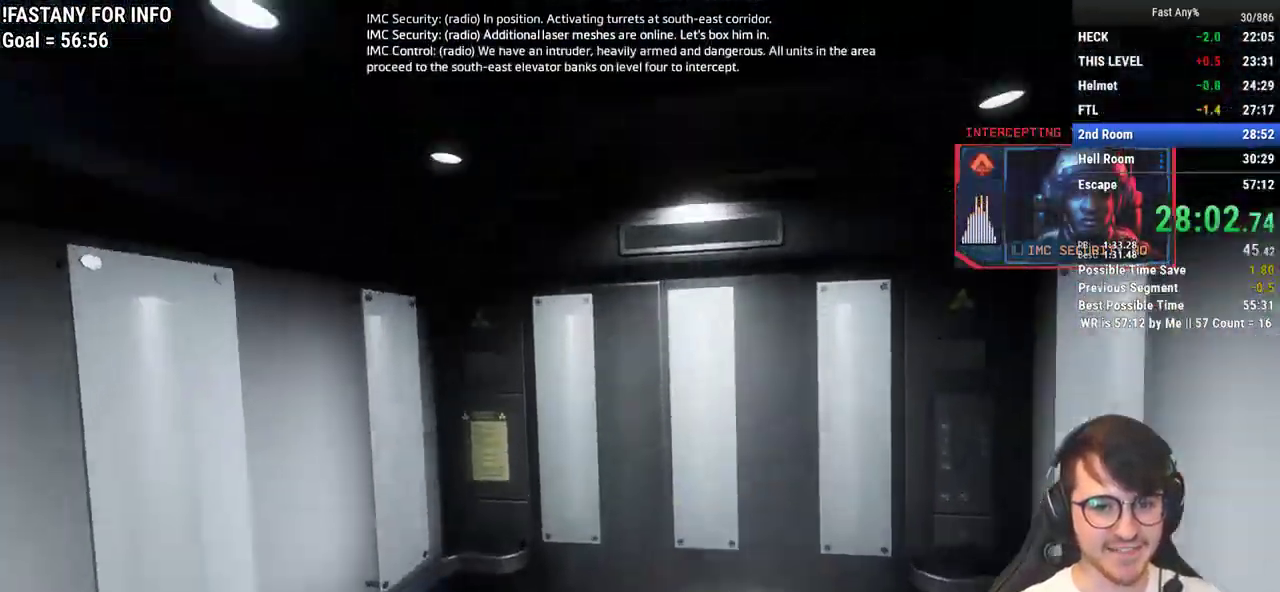
{"keys": ["a", "space", "w"], "mouse": [], "events": [[17, "mouse_middle", "up"], [17, "space", "up"], [67, "d", "down"], [150, "space", "down"], [250, "space", "up"], [300, "d", "up"], [433, "space", "down"], [483, "a", "down"]]}
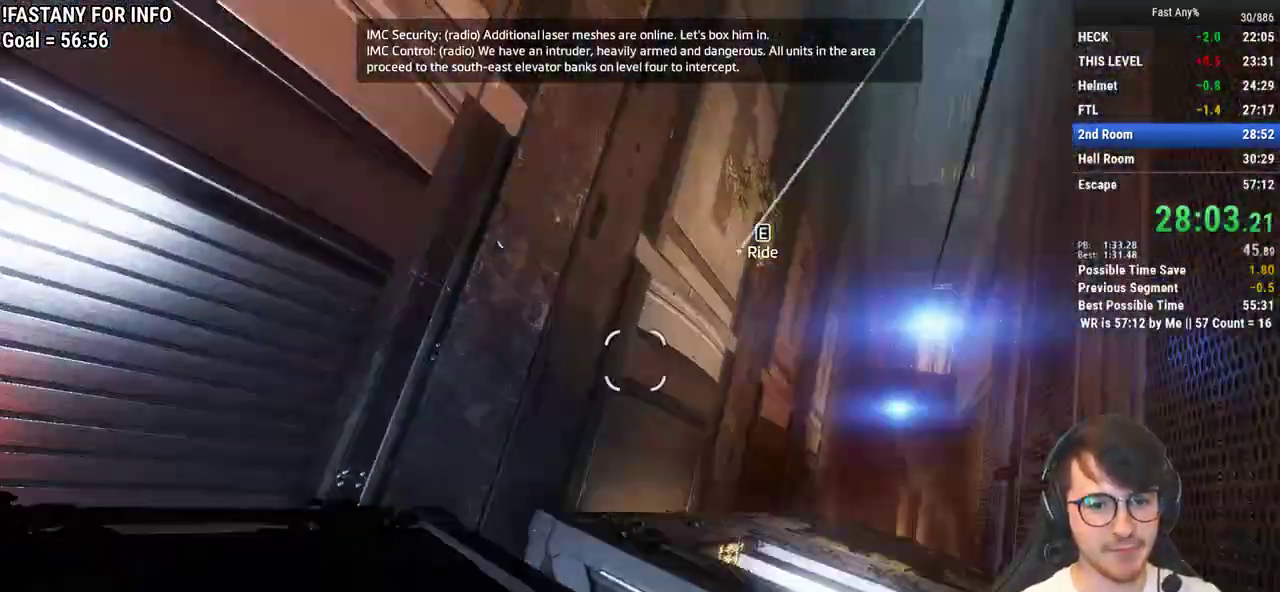
{"keys": ["d", "w"], "mouse": [], "events": [[33, "space", "up"], [117, "space", "down"], [217, "space", "up"], [400, "a", "up"], [400, "space", "down"], [500, "d", "down"], [500, "space", "up"]]}
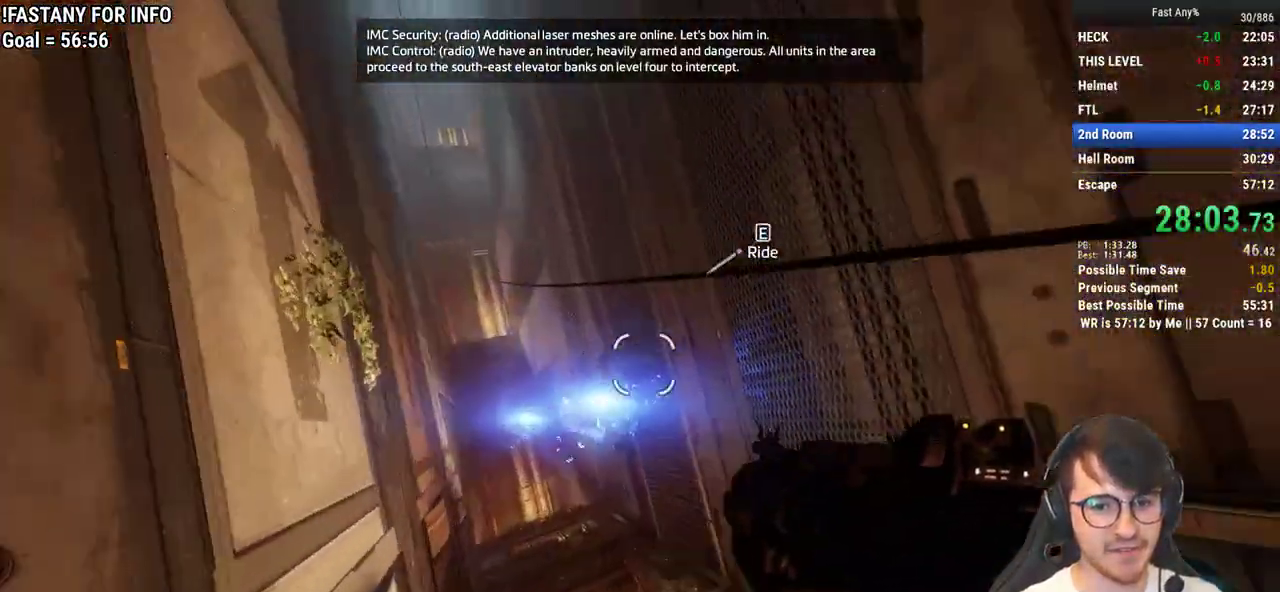
{"keys": ["w"], "mouse": [], "events": [[183, "space", "down"], [283, "d", "up"], [283, "space", "up"]]}
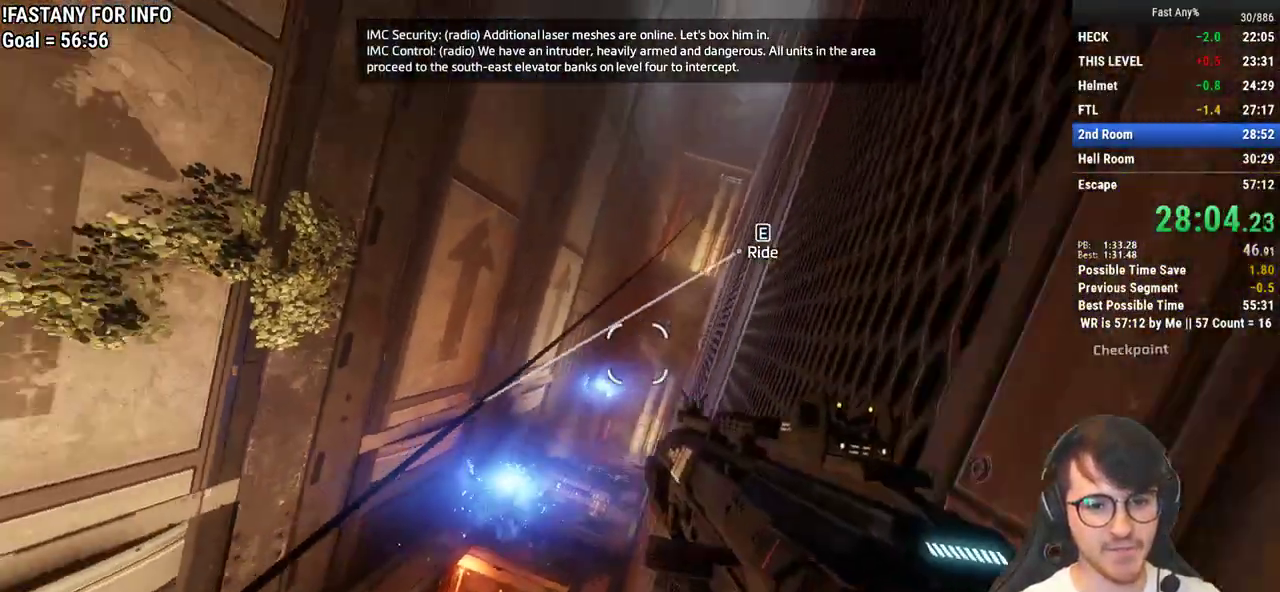
{"keys": ["w"], "mouse": [], "events": [[67, "a", "down"], [67, "space", "down"], [150, "space", "up"], [300, "space", "down"], [383, "space", "up"], [433, "a", "up"]]}
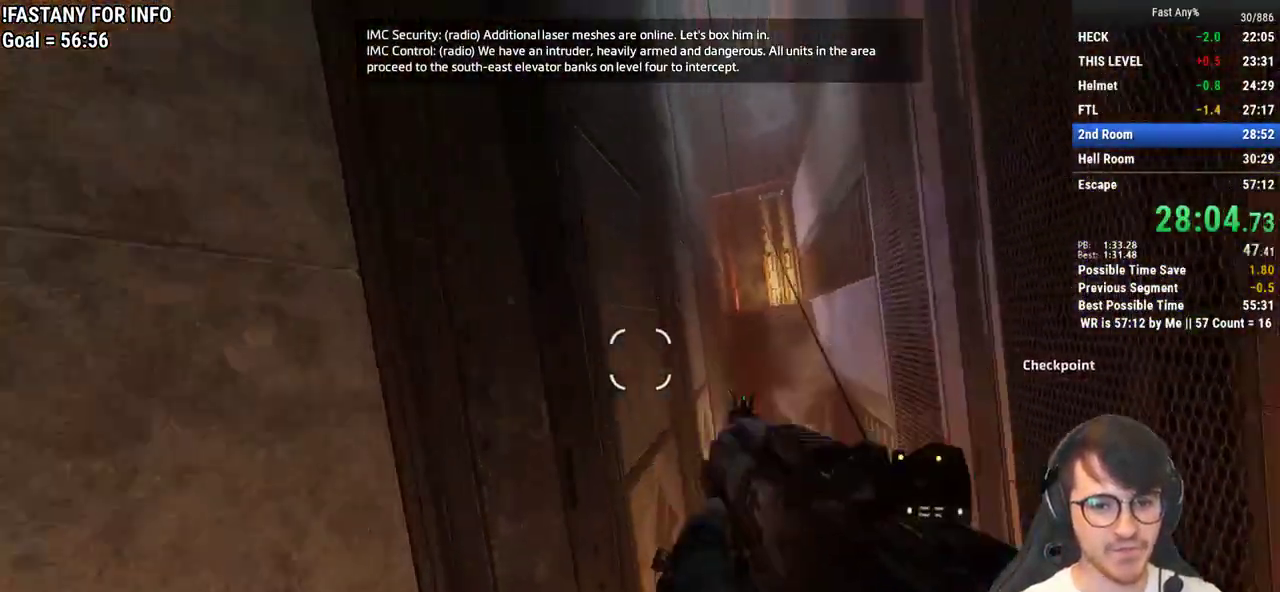
{"keys": ["d", "space", "w"], "mouse": [], "events": [[217, "space", "down"], [317, "d", "down"], [317, "space", "up"], [450, "space", "down"]]}
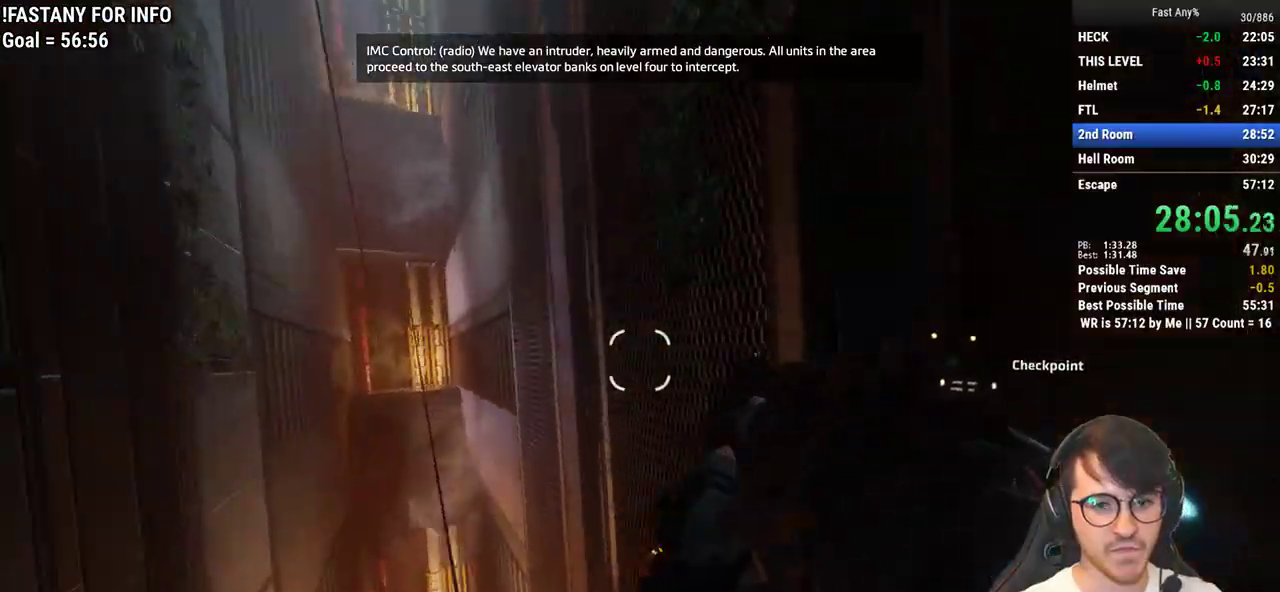
{"keys": ["w"], "mouse": [], "events": [[50, "d", "up"], [50, "space", "up"], [283, "a", "down"], [317, "space", "down"], [417, "space", "up"], [467, "a", "up"]]}
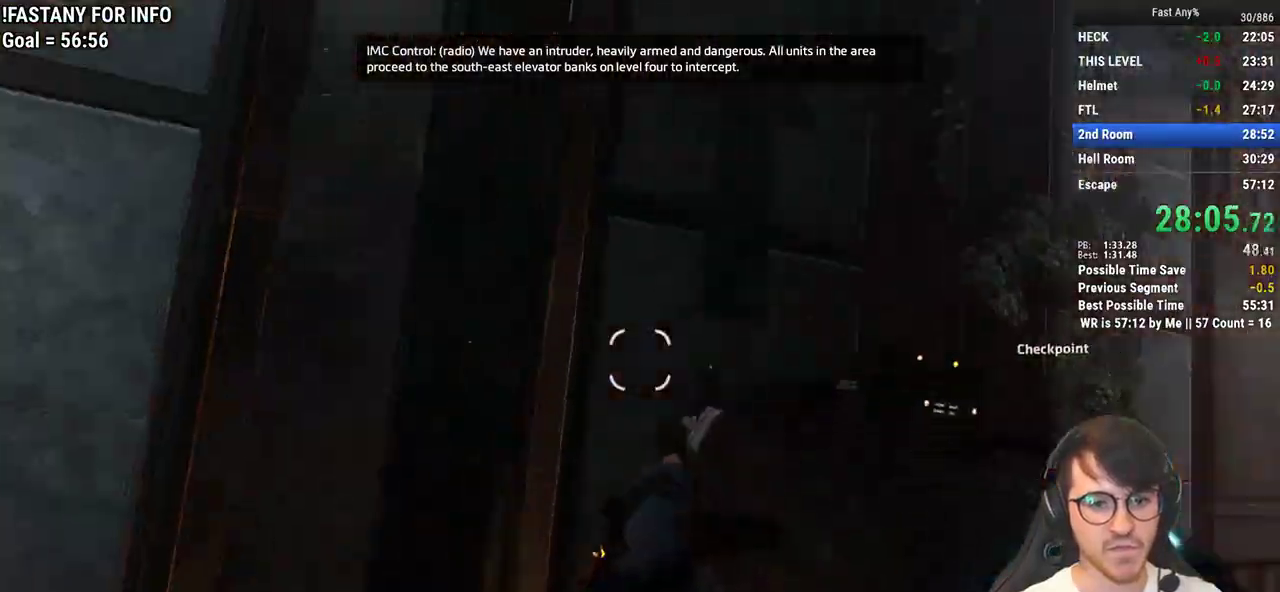
{"keys": ["w"], "mouse": [], "events": [[100, "space", "down"], [200, "space", "up"]]}
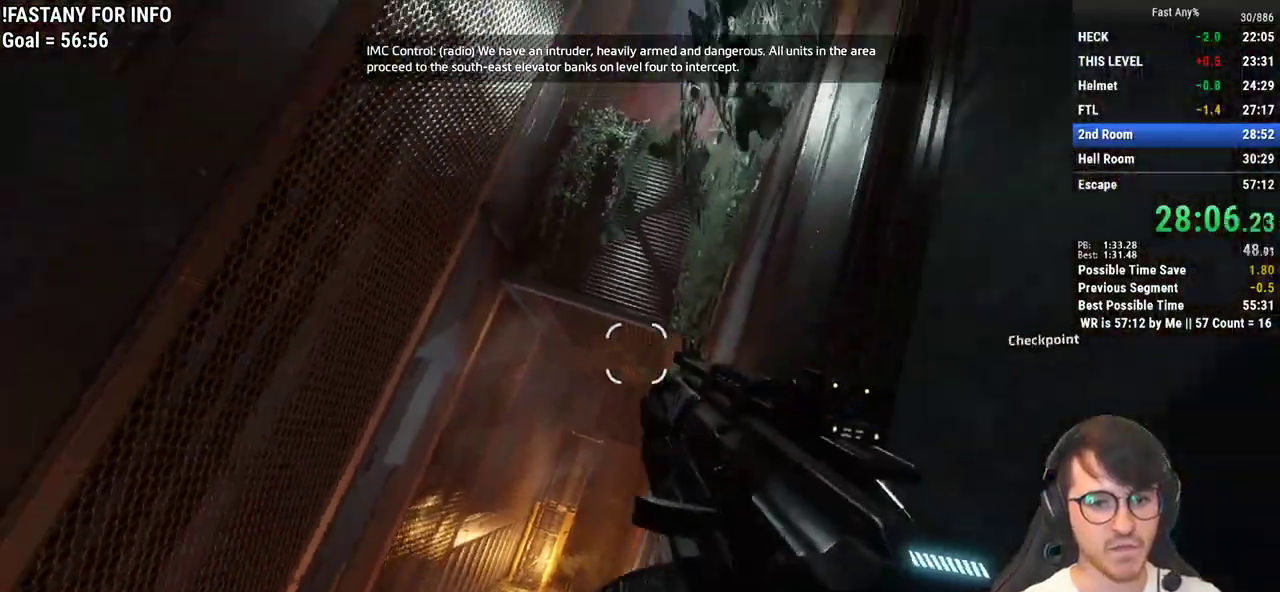
{"keys": ["w"], "mouse": [], "events": [[67, "space", "down"], [217, "a", "down"], [217, "space", "up"], [400, "space", "down"], [450, "space", "up"], [500, "a", "up"]]}
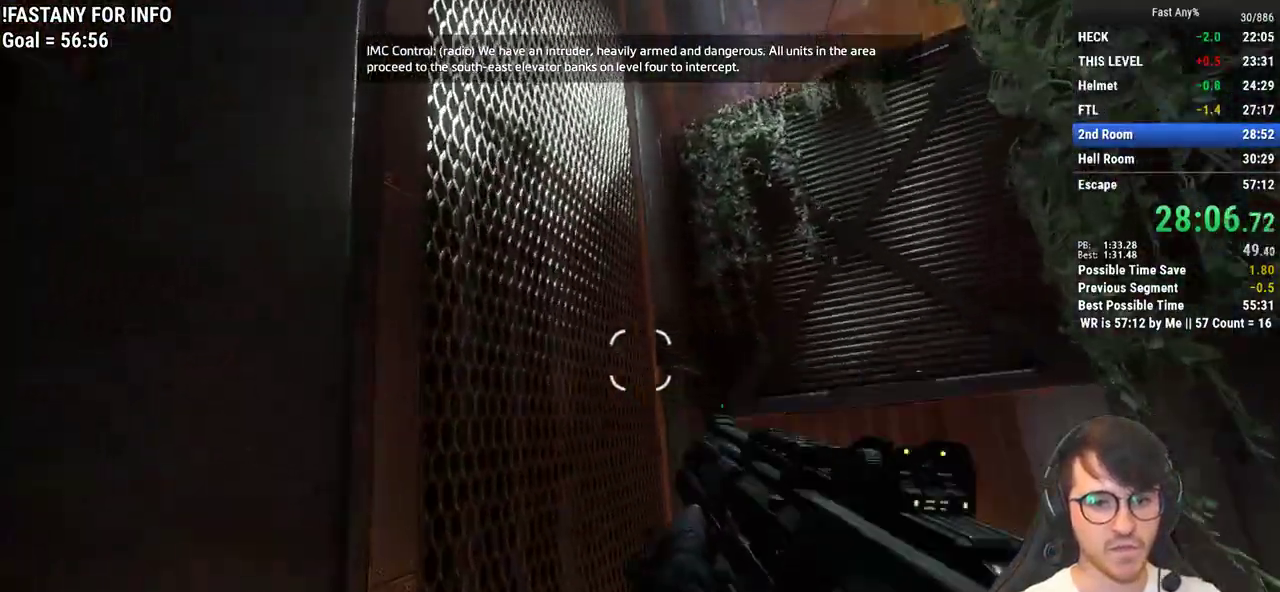
{"keys": ["d", "space", "w"], "mouse": [], "events": [[283, "space", "down"], [317, "d", "down"], [317, "space", "up"], [467, "space", "down"]]}
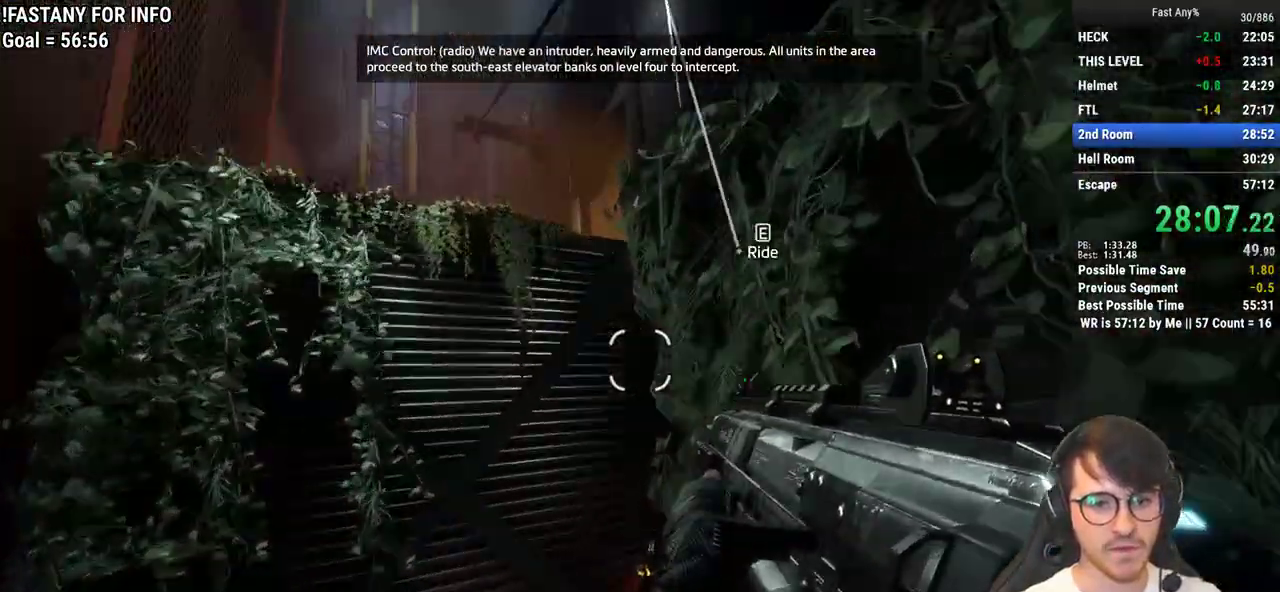
{"keys": ["d", "space", "w"], "mouse": [], "events": [[50, "space", "up"], [100, "d", "up"], [333, "d", "down"], [333, "space", "down"], [383, "space", "up"], [483, "space", "down"]]}
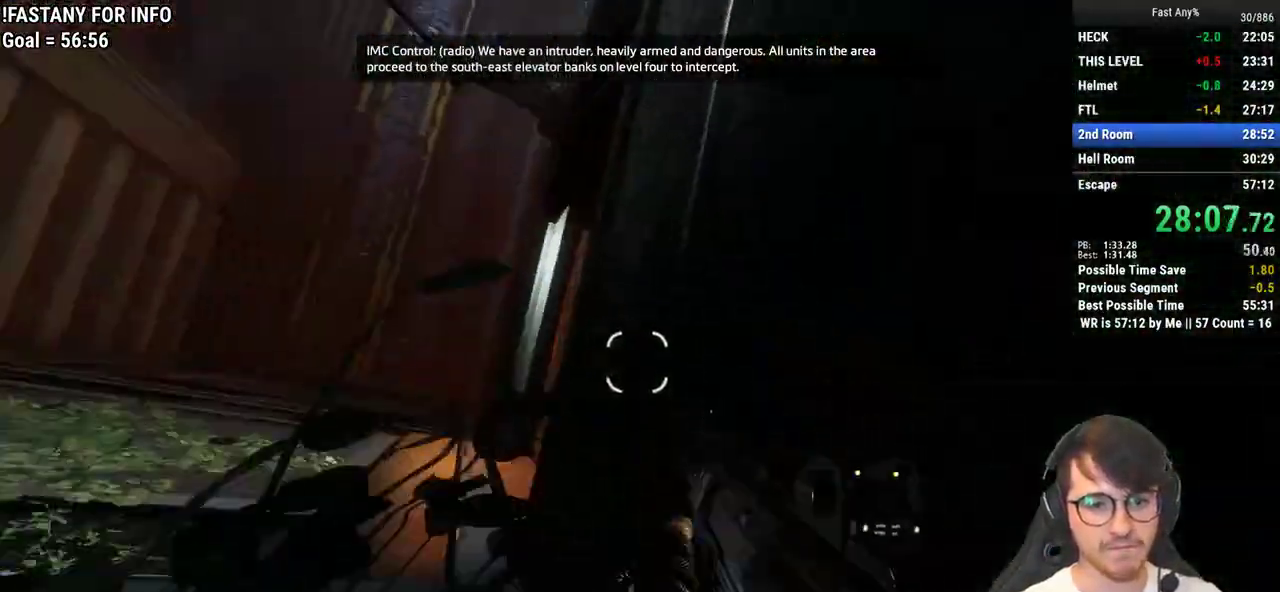
{"keys": ["a", "shift", "w"], "mouse": [], "events": [[67, "space", "up"], [117, "d", "up"], [317, "a", "down"], [400, "shift", "down"]]}
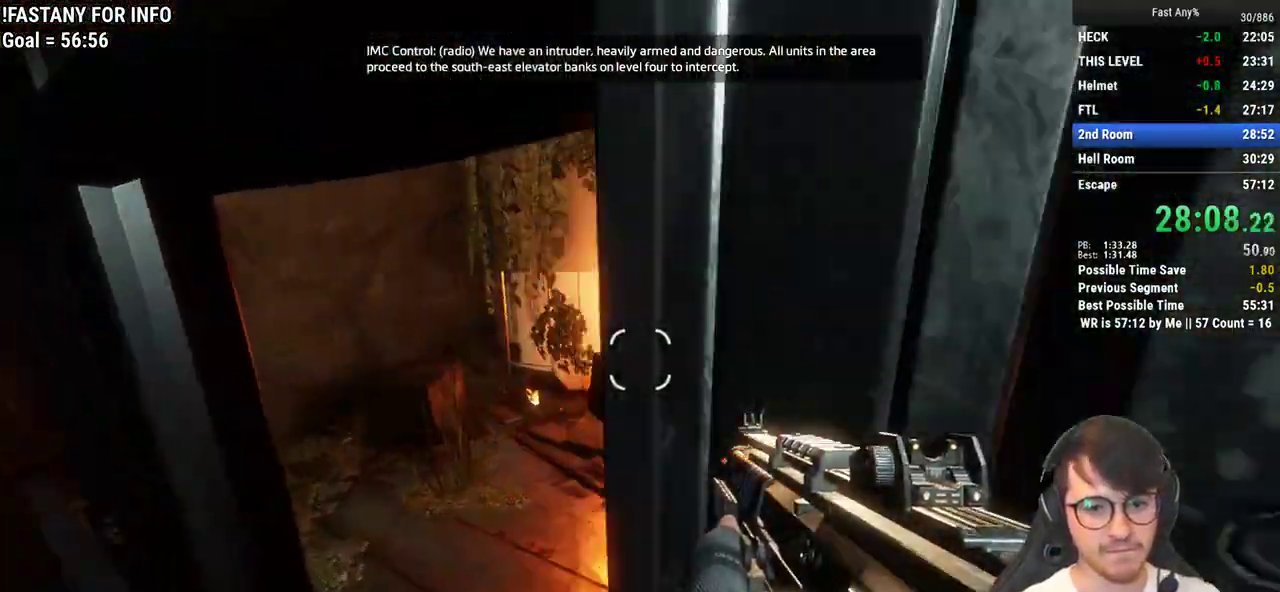
{"keys": ["a", "shift", "w"], "mouse": [], "events": []}
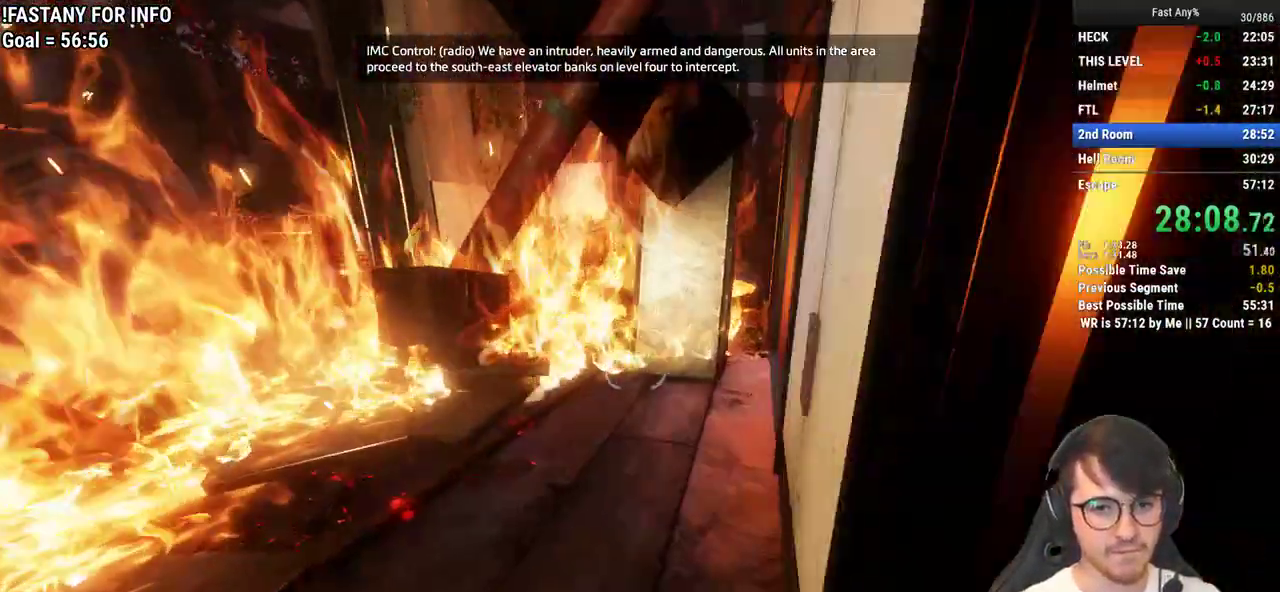
{"keys": ["w"], "mouse": [], "events": [[67, "a", "up"], [67, "shift", "up"], [150, "d", "down"], [250, "space", "down"], [300, "mouse_middle", "down"], [333, "mouse_middle", "up"], [333, "space", "up"], [383, "d", "up"]]}
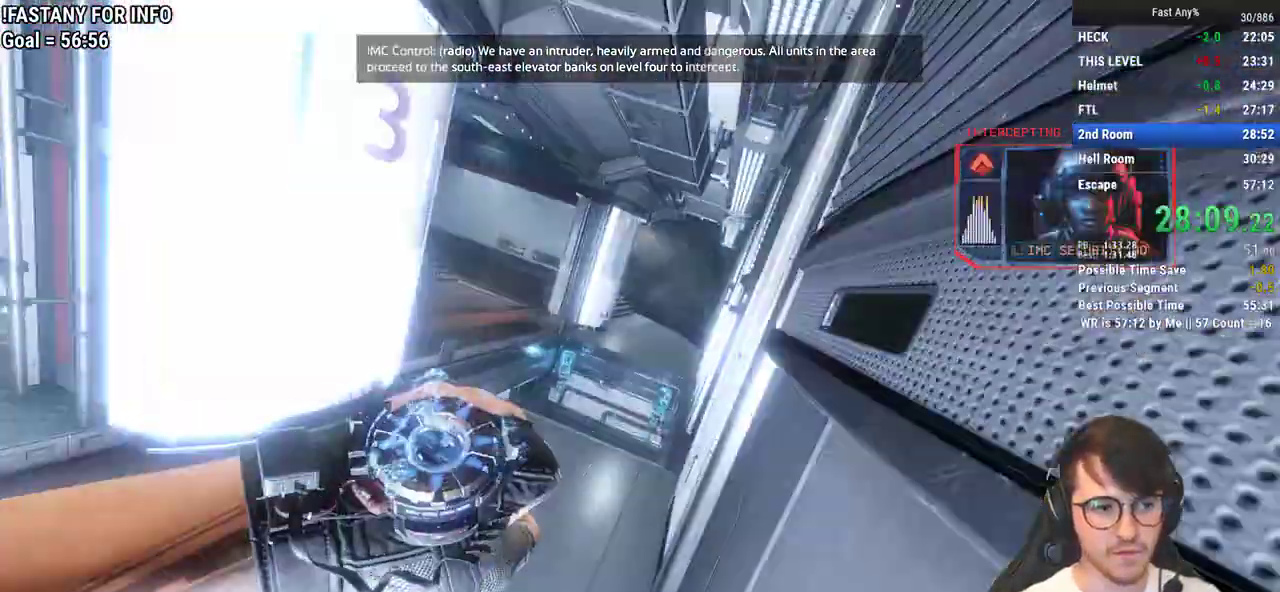
{"keys": ["w"], "mouse": [], "events": []}
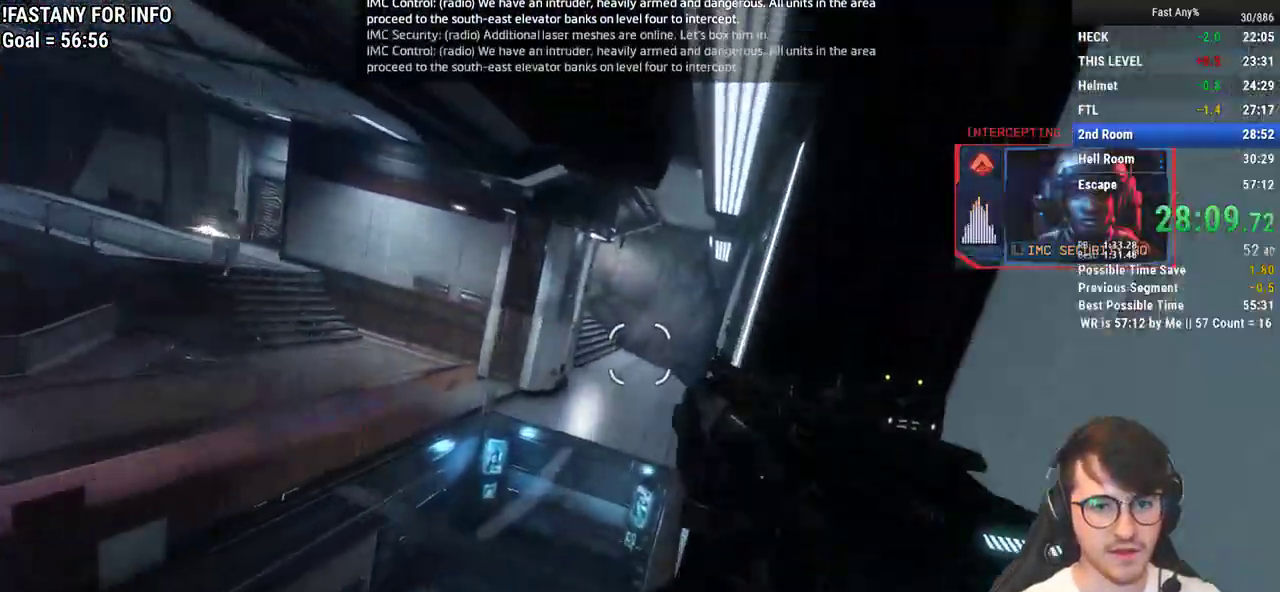
{"keys": ["d"], "mouse": [], "events": [[83, "space", "down"], [233, "space", "up"], [283, "d", "down"], [317, "w", "up"]]}
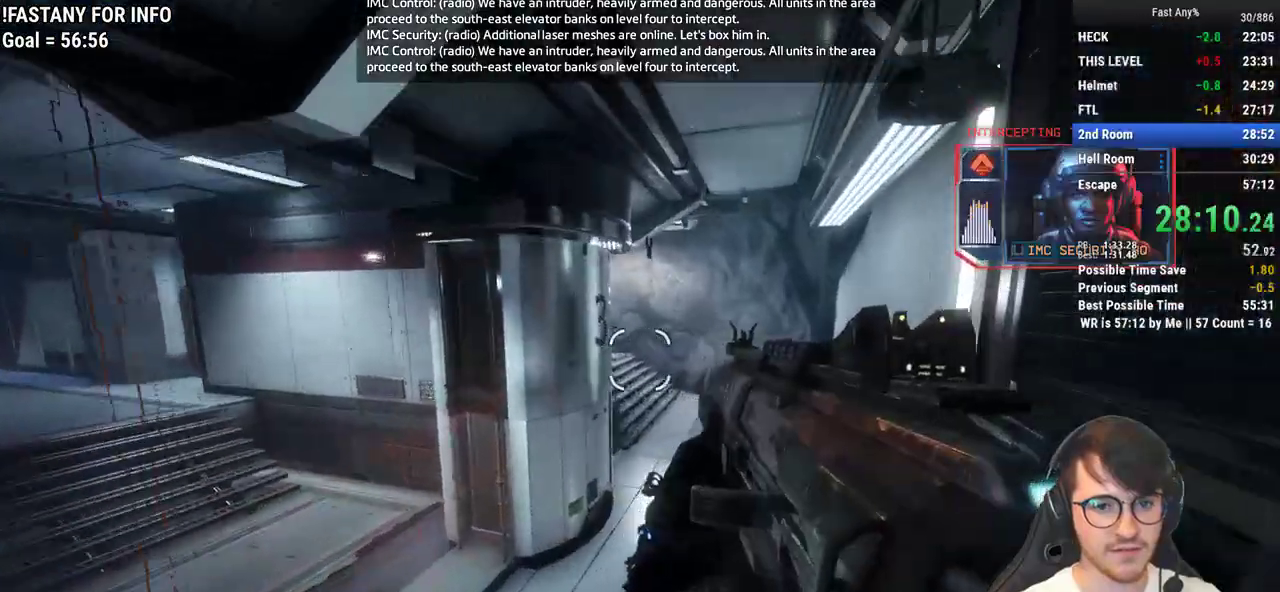
{"keys": ["w"], "mouse": [], "events": [[150, "w", "down"], [200, "d", "up"], [300, "space", "down"], [383, "space", "up"]]}
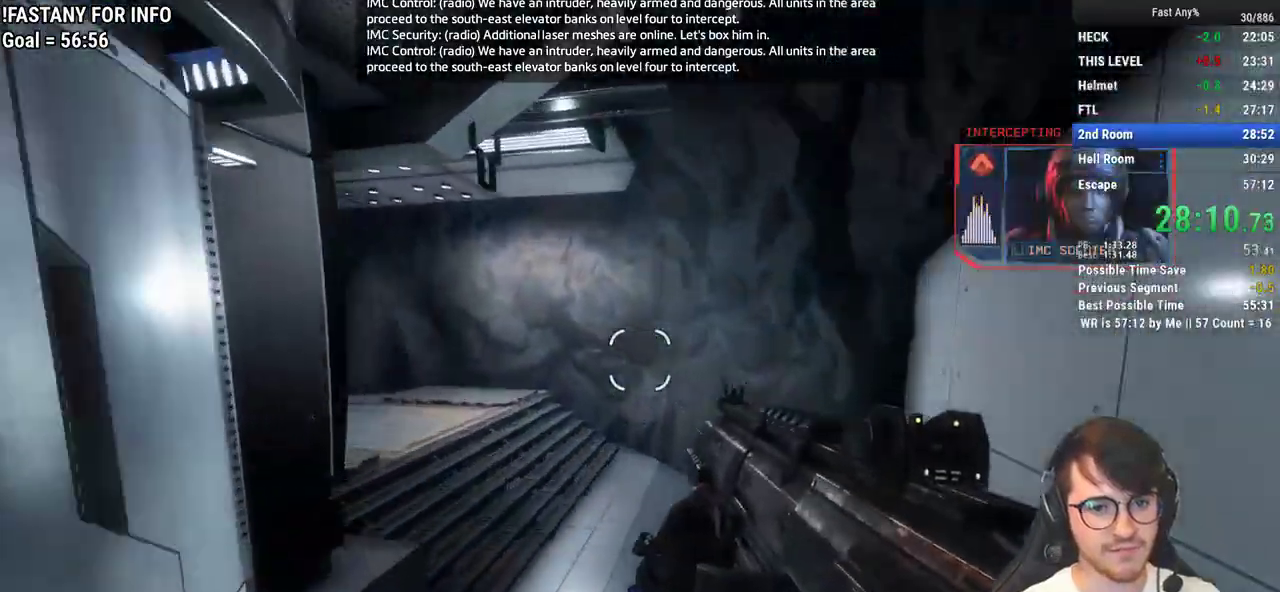
{"keys": ["a", "ctrl"], "mouse": [], "events": [[33, "a", "down"], [33, "ctrl", "down"], [117, "w", "up"]]}
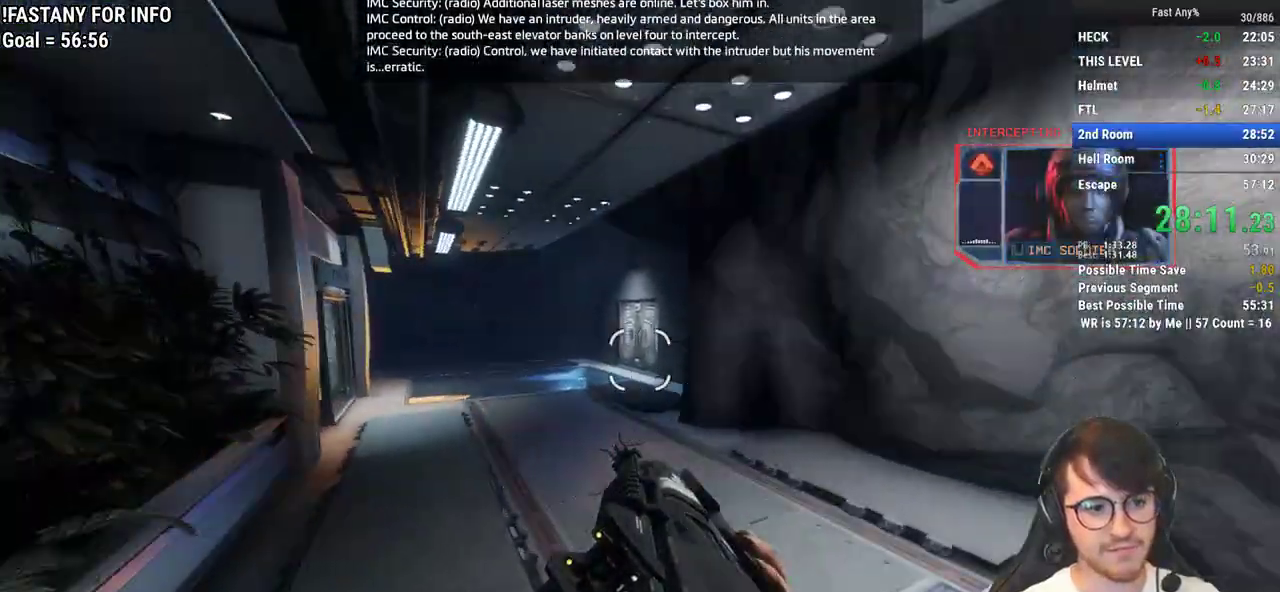
{"keys": ["a", "ctrl", "w"], "mouse": [], "events": [[233, "space", "down"], [317, "space", "up"], [317, "w", "down"]]}
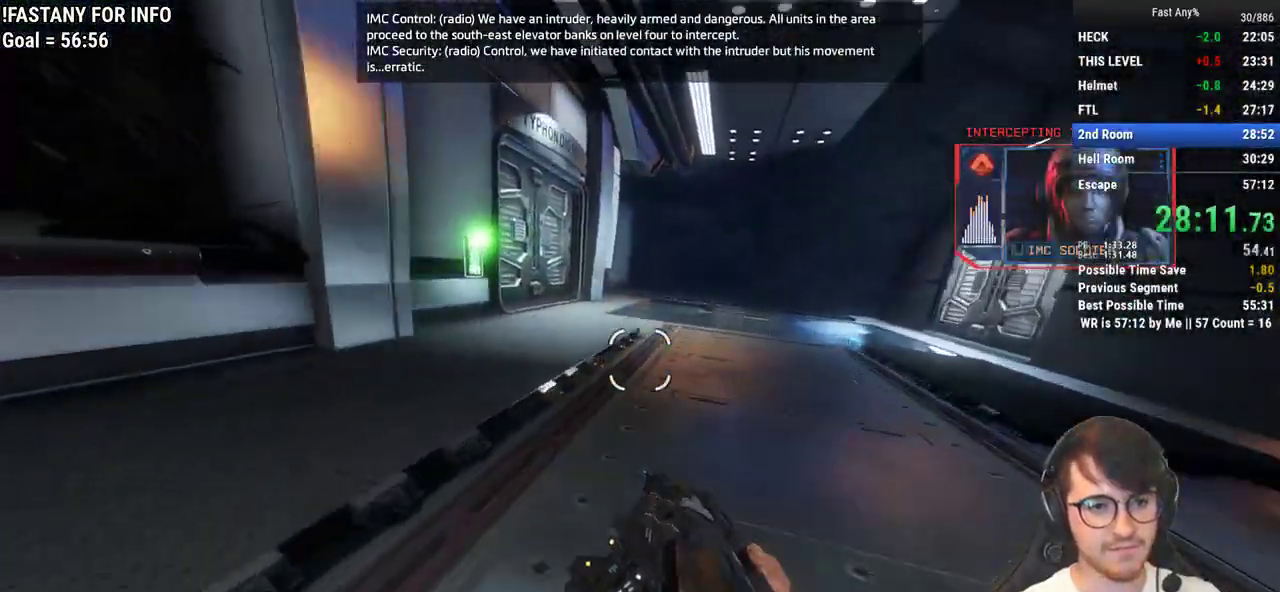
{"keys": ["shift", "w"], "mouse": [], "events": [[200, "a", "up"], [200, "ctrl", "up"], [300, "shift", "down"], [383, "shift", "up"], [433, "shift", "down"]]}
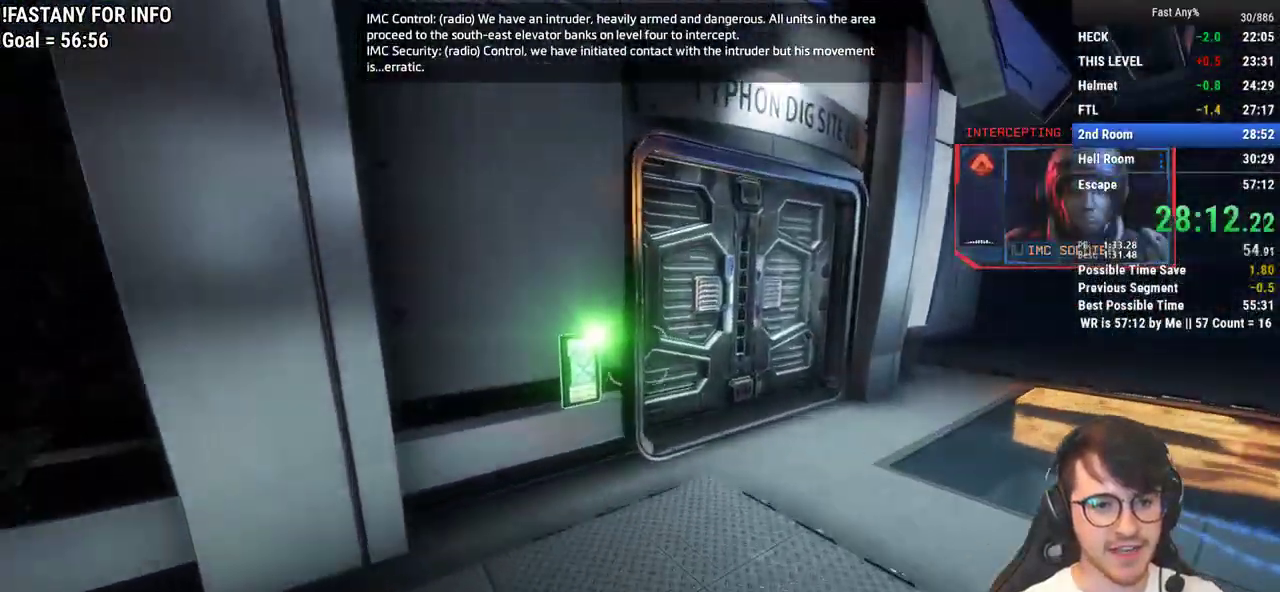
{"keys": ["d"], "mouse": [], "events": [[33, "shift", "up"], [167, "e", "down"], [350, "e", "up"], [450, "d", "down"], [450, "w", "up"]]}
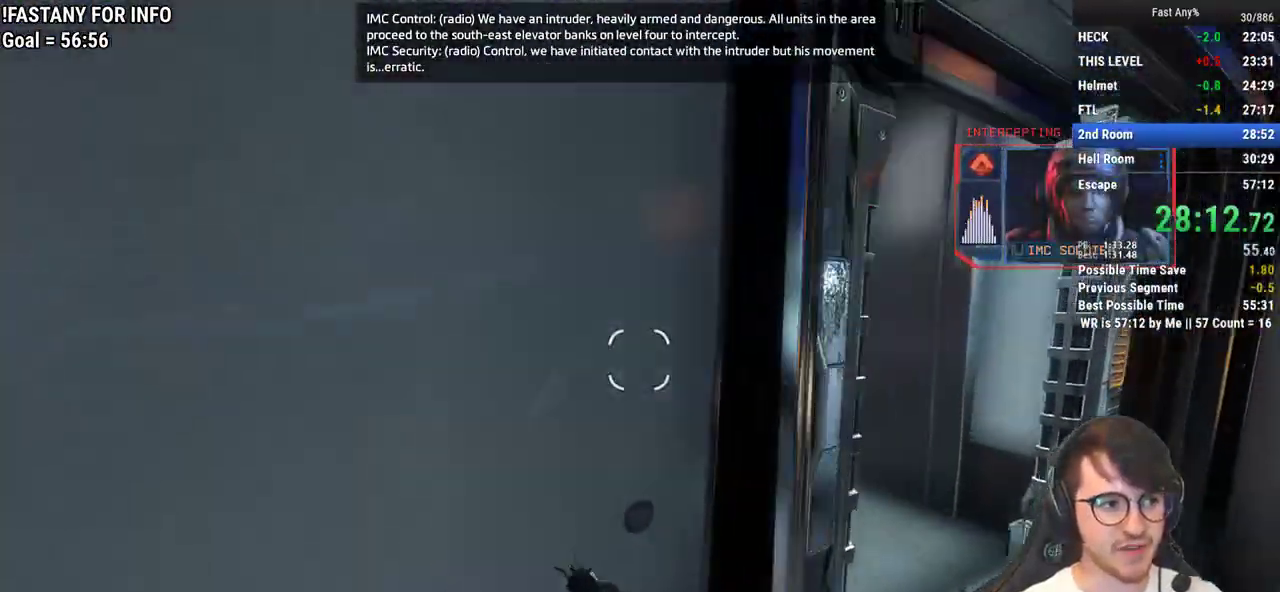
{"keys": ["w"], "mouse": [], "events": [[83, "w", "down"], [133, "shift", "down"], [283, "shift", "up"], [367, "d", "up"]]}
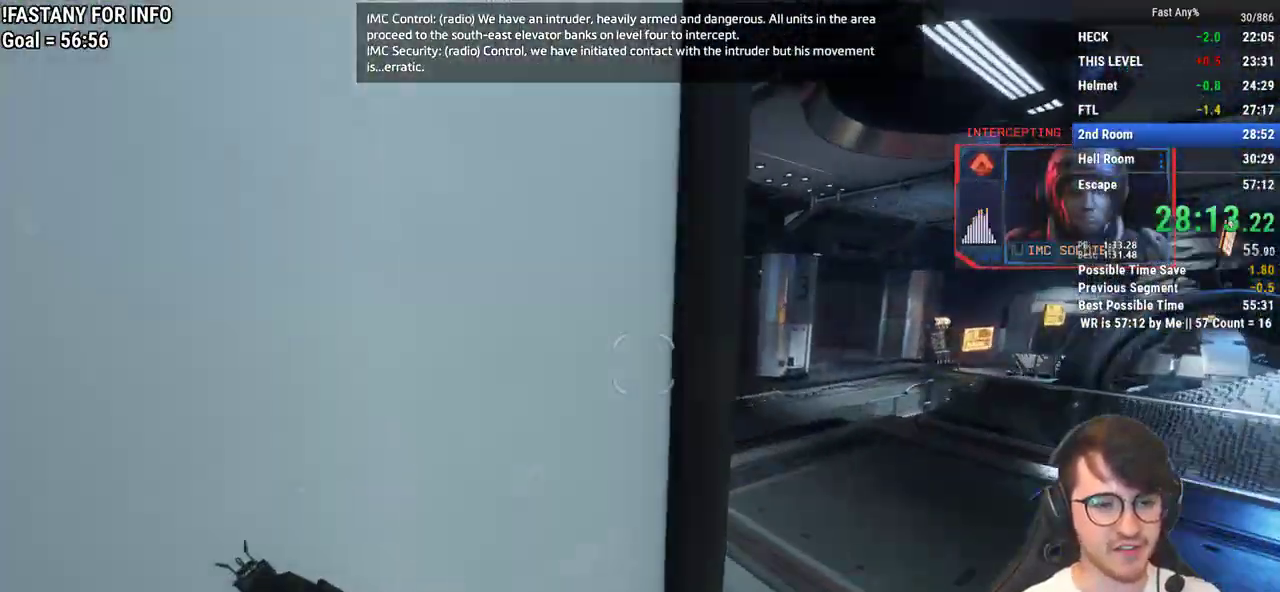
{"keys": ["d", "w"], "mouse": [], "events": [[383, "d", "down"]]}
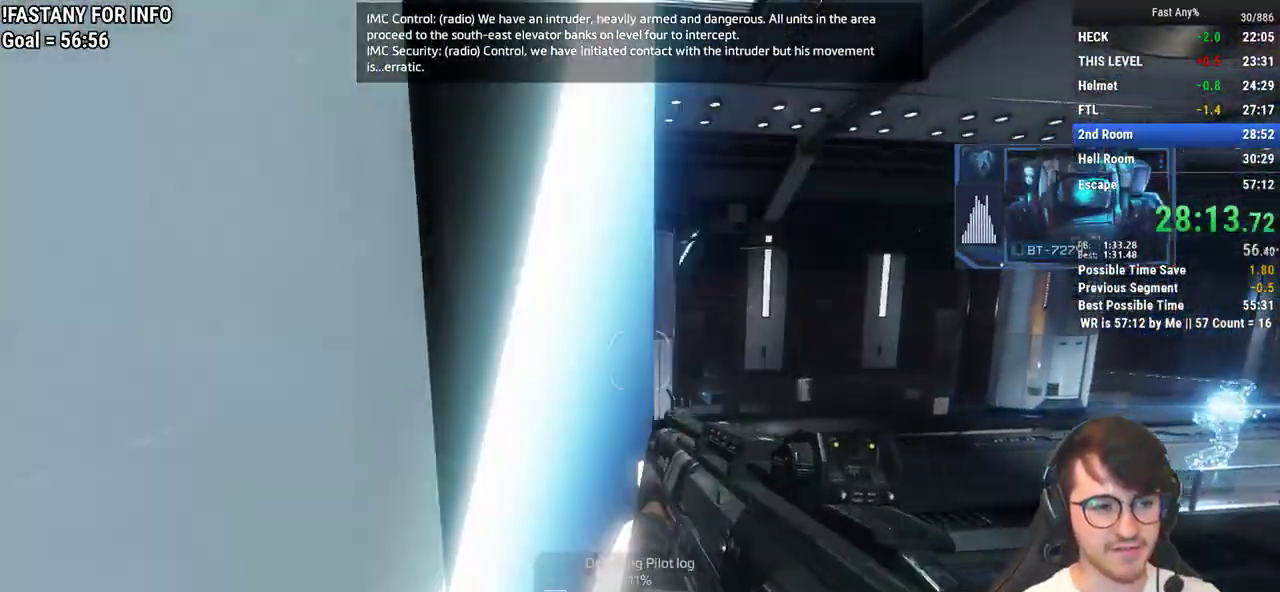
{"keys": ["w"], "mouse": [], "events": [[117, "w", "up"], [167, "a", "down"], [217, "d", "up"], [267, "shift", "down"], [317, "w", "down"], [400, "space", "down"], [450, "shift", "up"], [500, "a", "up"], [500, "space", "up"]]}